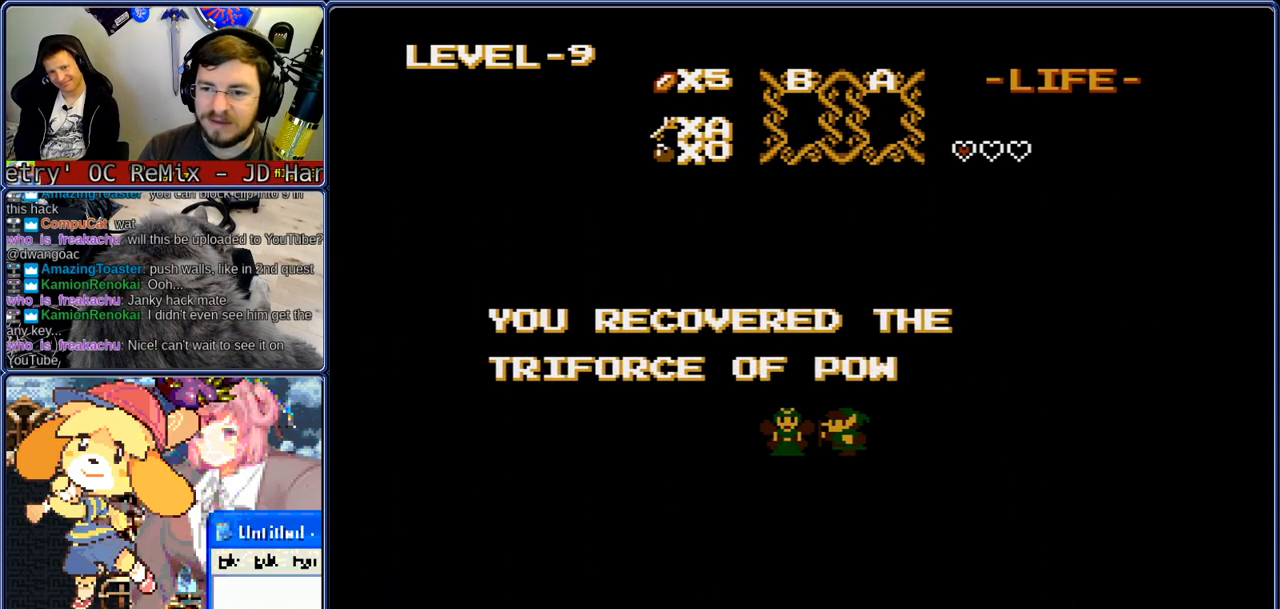
Gameplay with a controller (Nintendo layout); each line is a JSON object with the inputs held at the frame after it. "events" lists button and stick changes between this image and that frame as [ms after this image, input, new state], when the widget could be followed in between. Not read: L3 R3.
{"buttons": []}
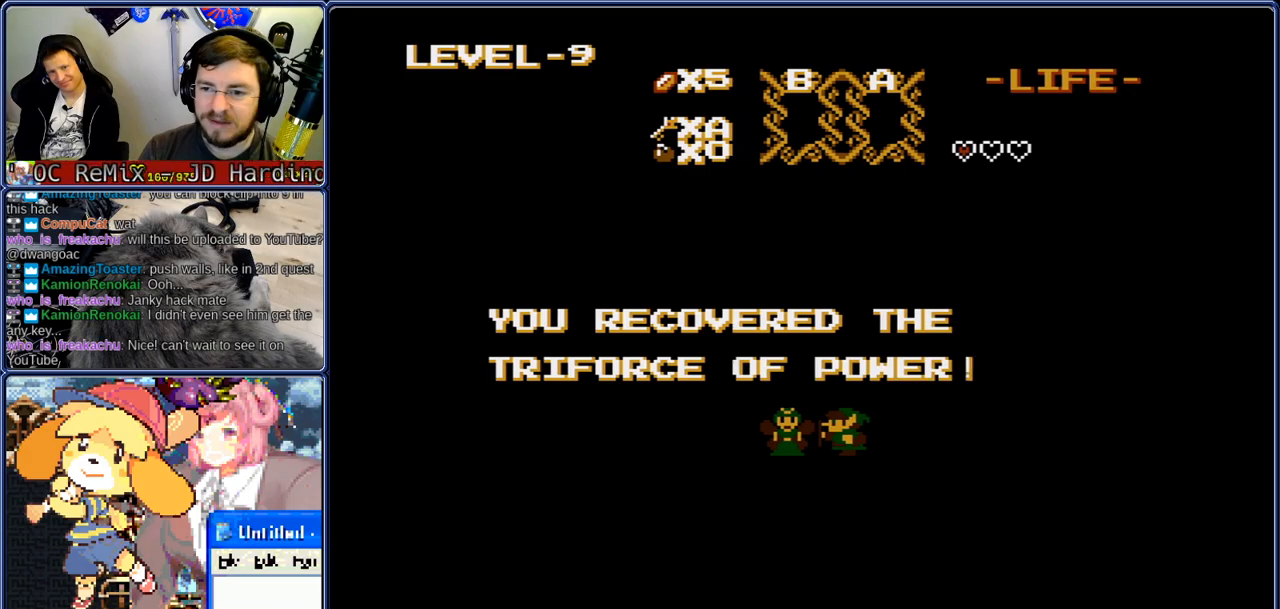
{"buttons": [], "events": []}
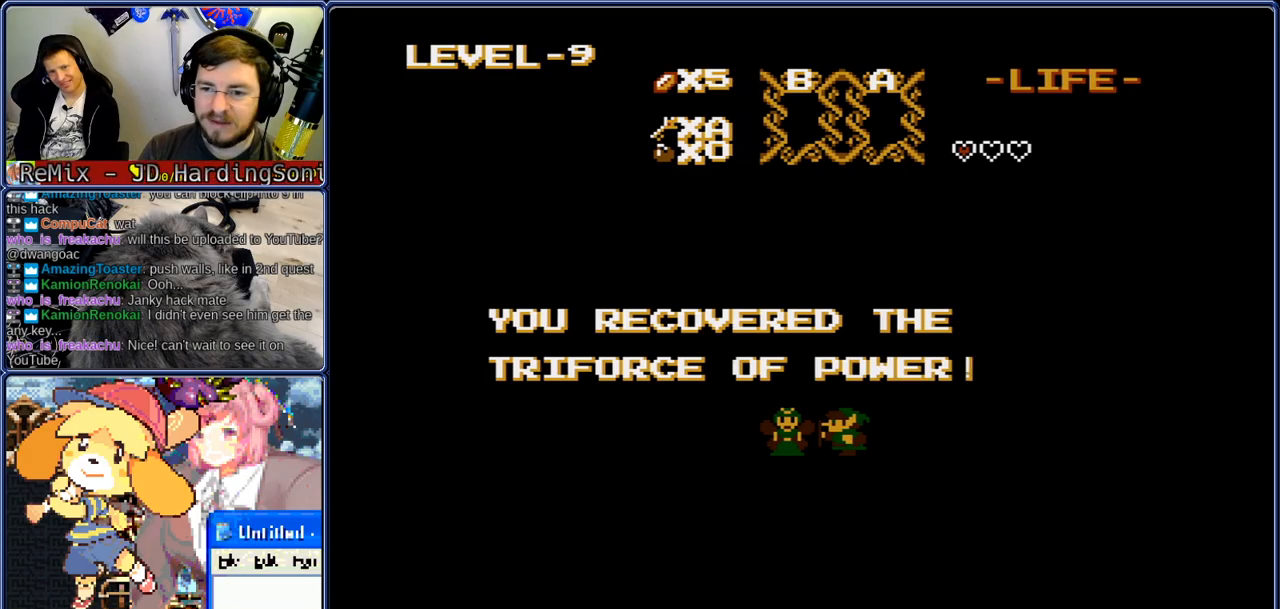
{"buttons": ["DPAD_UP"], "events": [[467, "DPAD_UP", "down"]]}
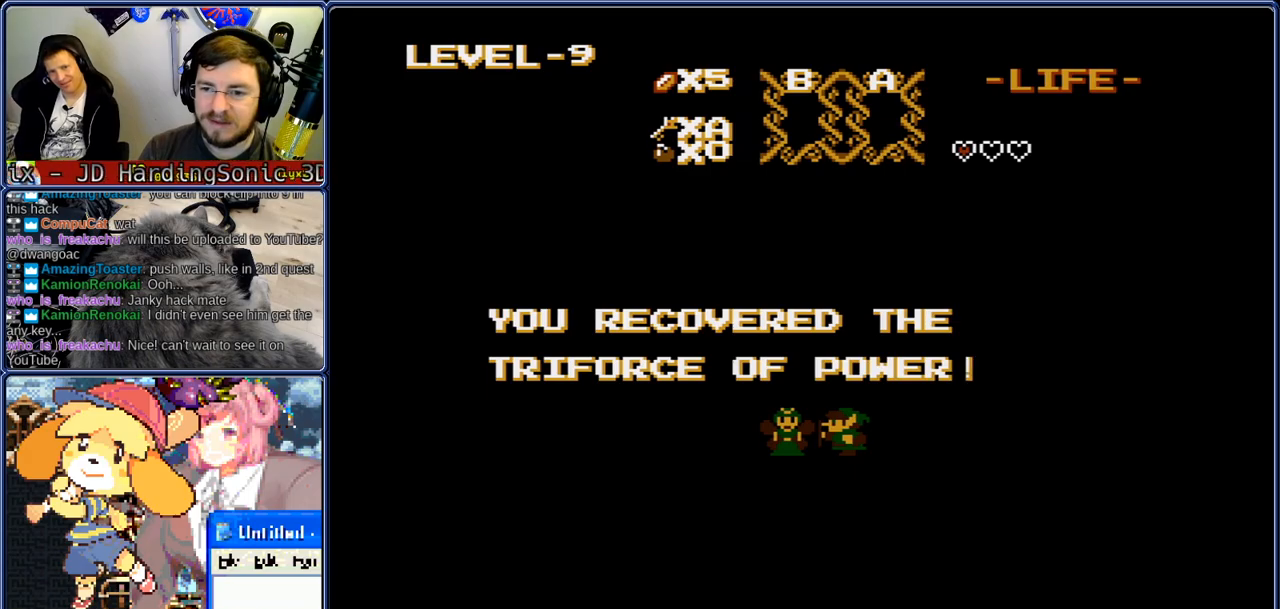
{"buttons": ["DPAD_UP"], "events": []}
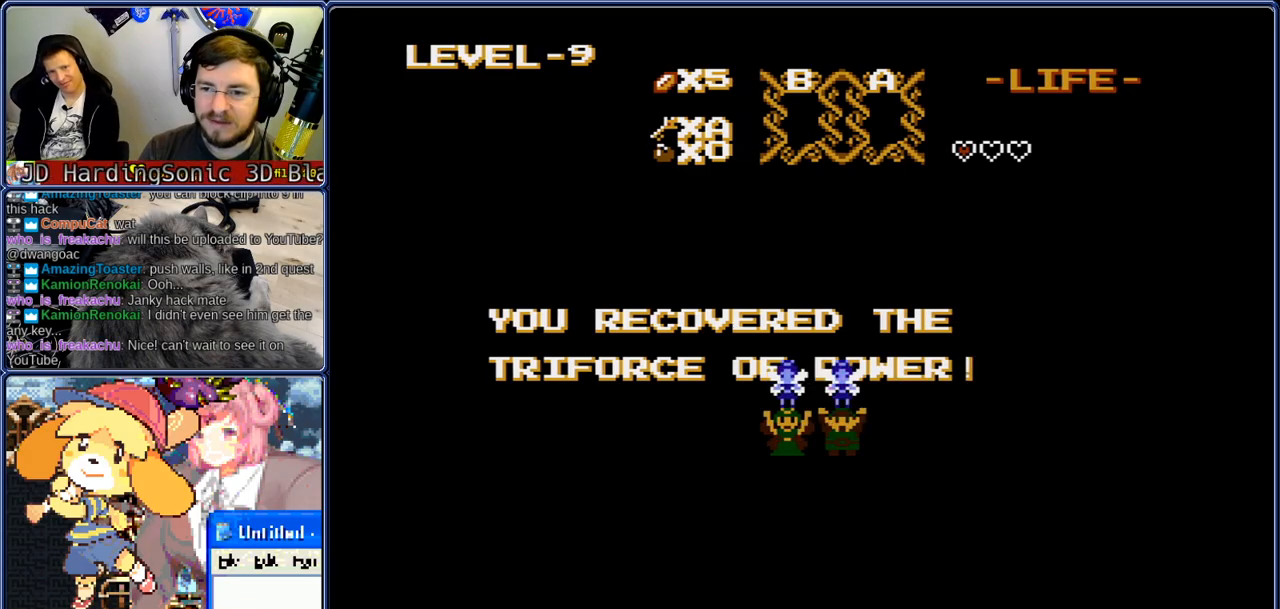
{"buttons": ["DPAD_UP"], "events": []}